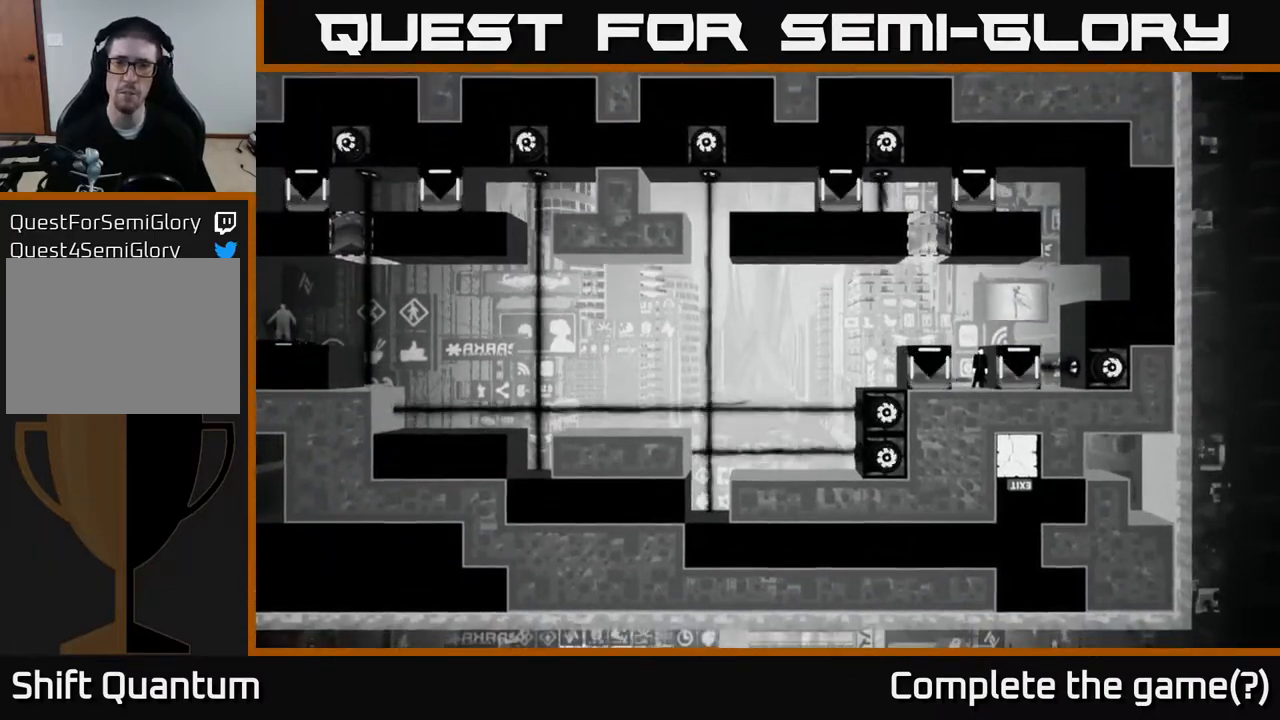
Gameplay with a controller (Xbox layout); each line is a JSON object with the inputs held at the frame after it. "events" lists button and stick changes between this image and that frame as [ms after this image, input, new state], when the widget could be followed in between.
{"buttons": [], "left_stick": "center", "right_stick": "left", "events": []}
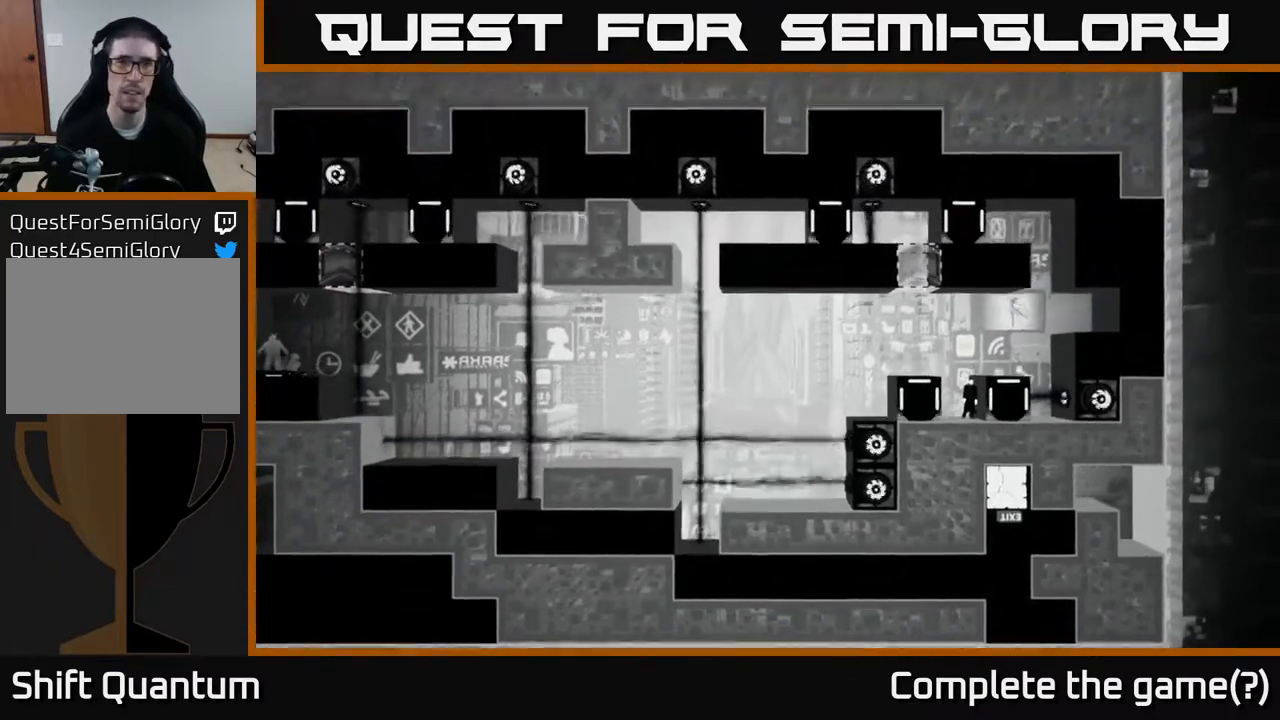
{"buttons": [], "left_stick": "center", "right_stick": "left", "events": []}
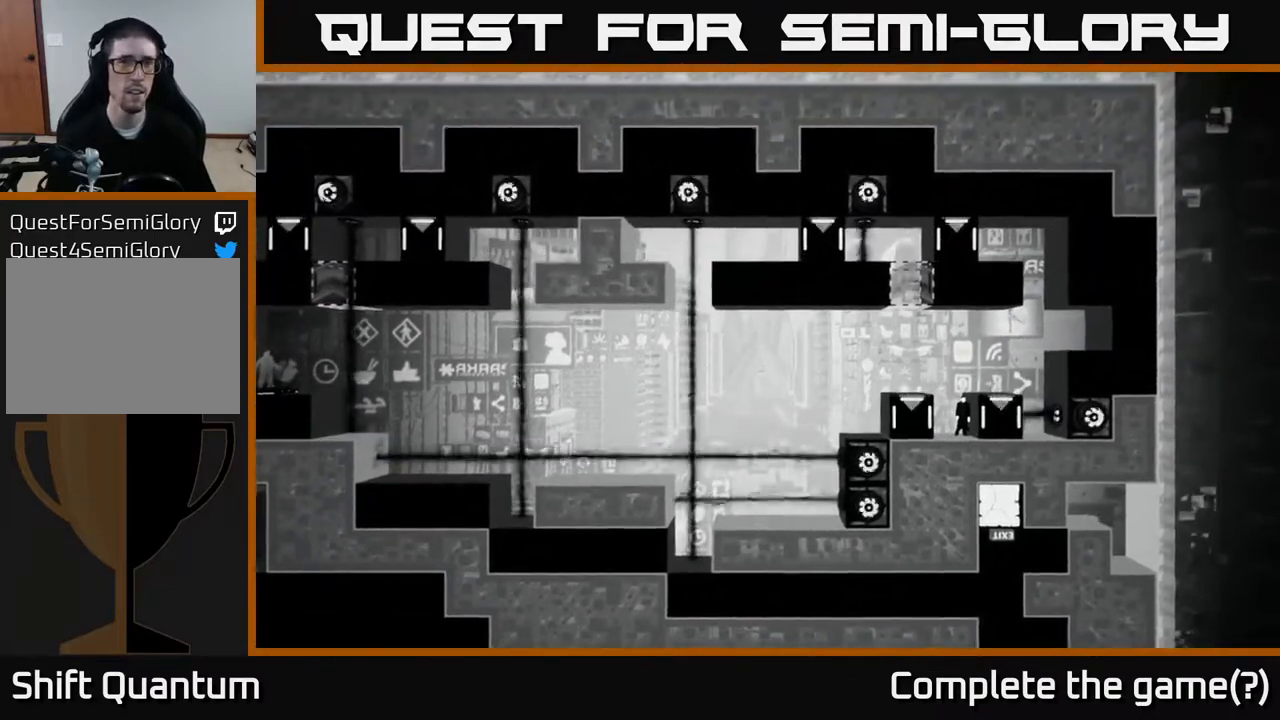
{"buttons": [], "left_stick": "center", "right_stick": "left", "events": []}
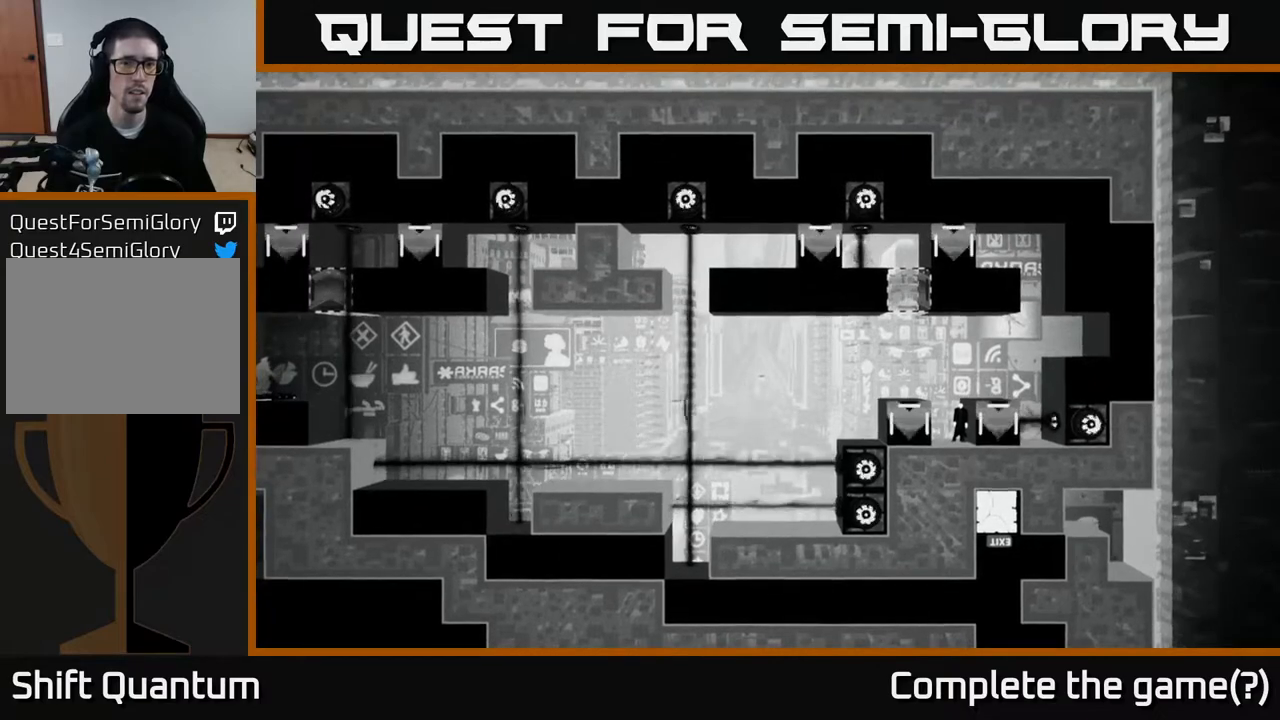
{"buttons": [], "left_stick": "center", "right_stick": "left", "events": []}
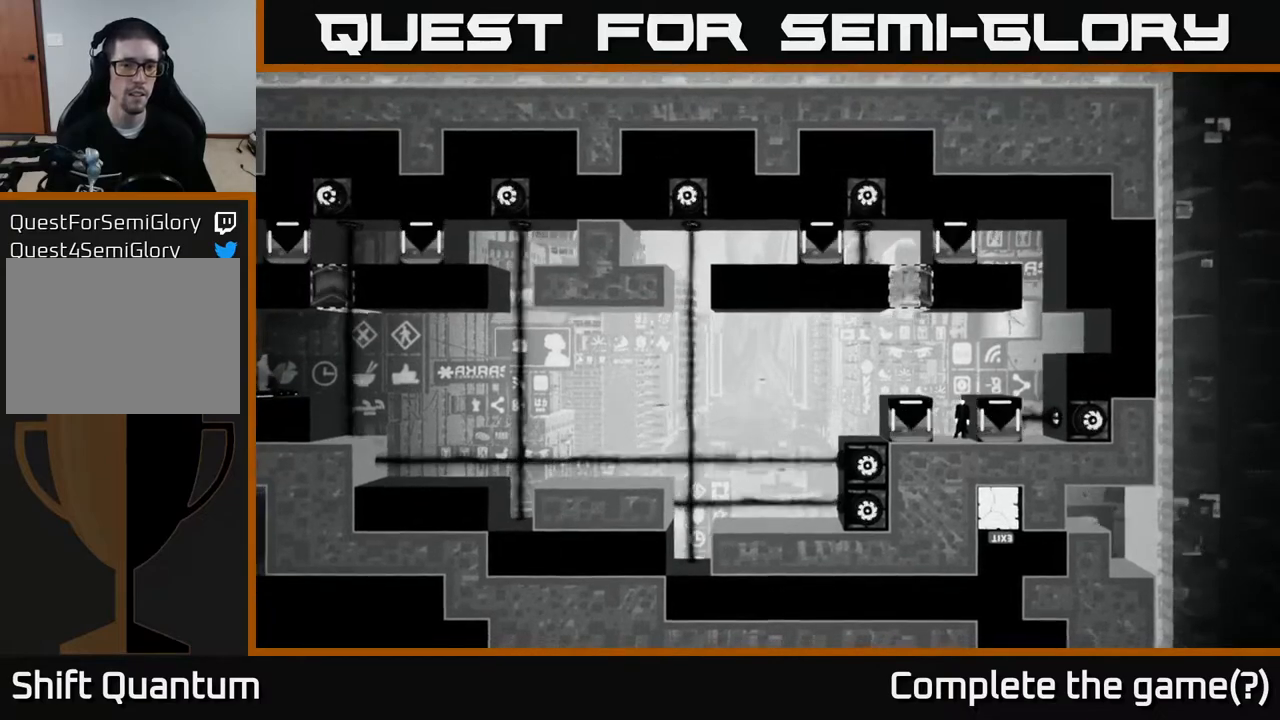
{"buttons": [], "left_stick": "center", "right_stick": "left", "events": []}
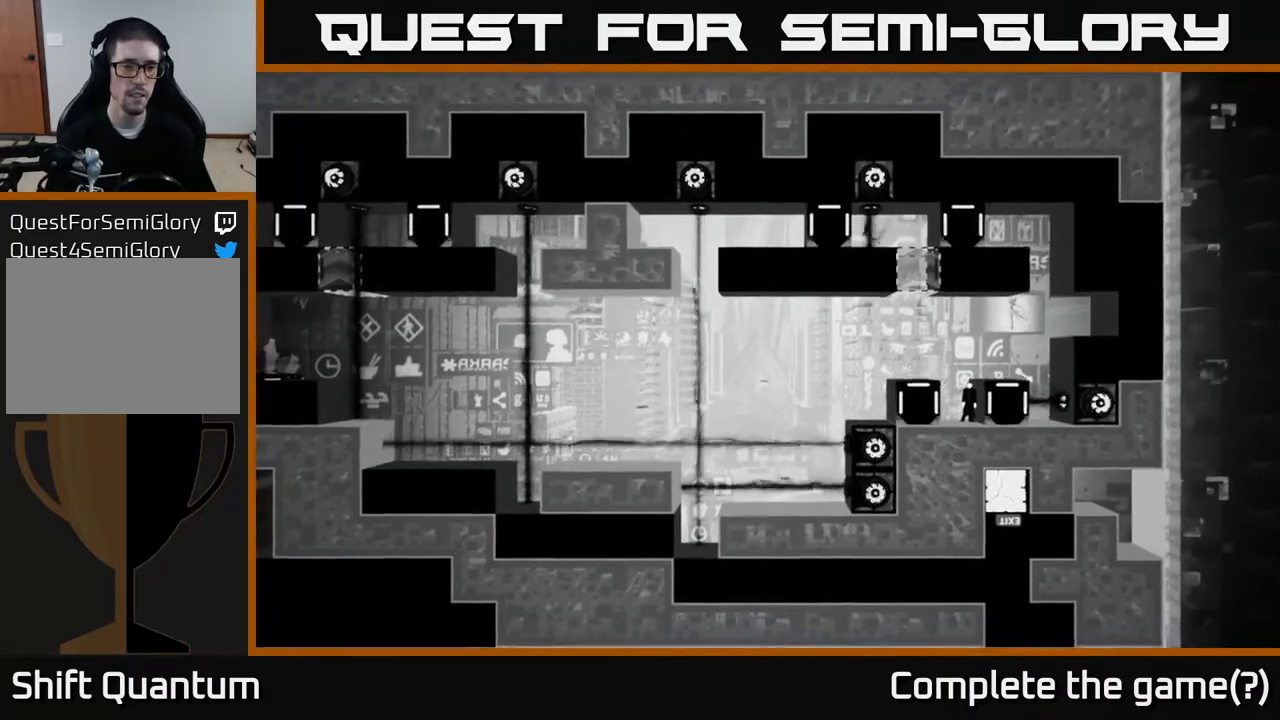
{"buttons": [], "left_stick": "center", "right_stick": "left", "events": []}
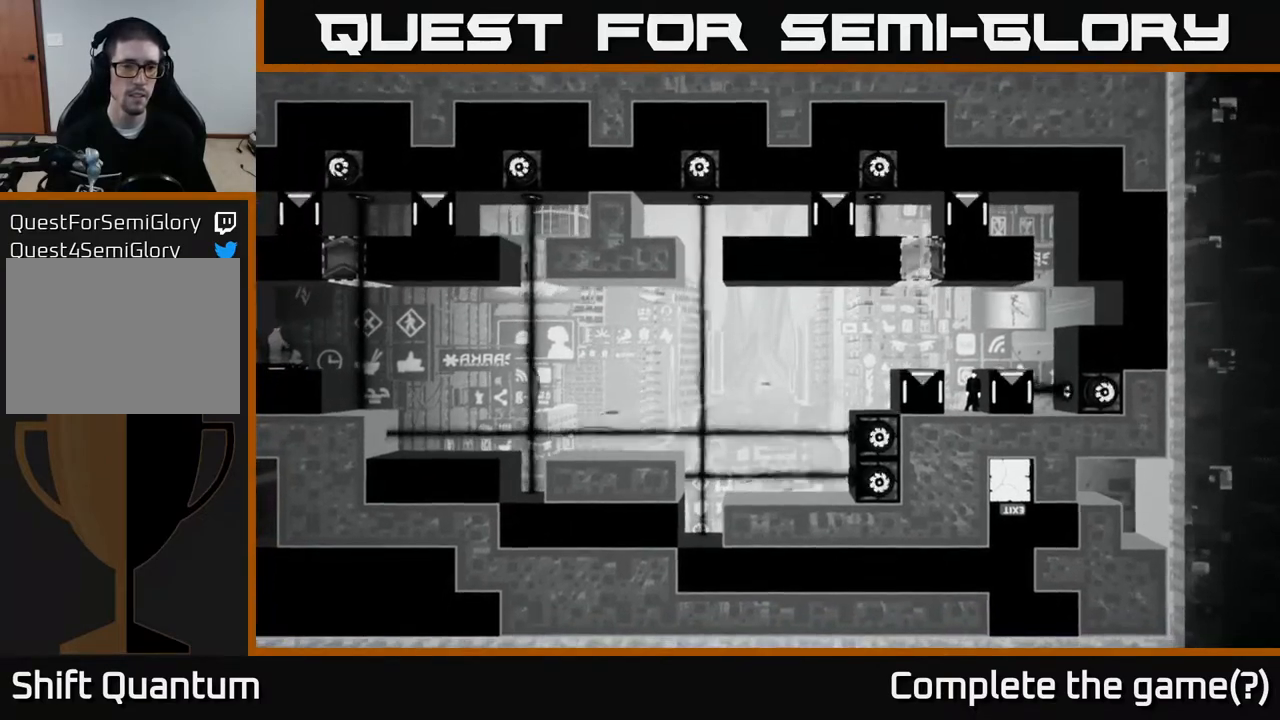
{"buttons": [], "left_stick": "center", "right_stick": "left", "events": []}
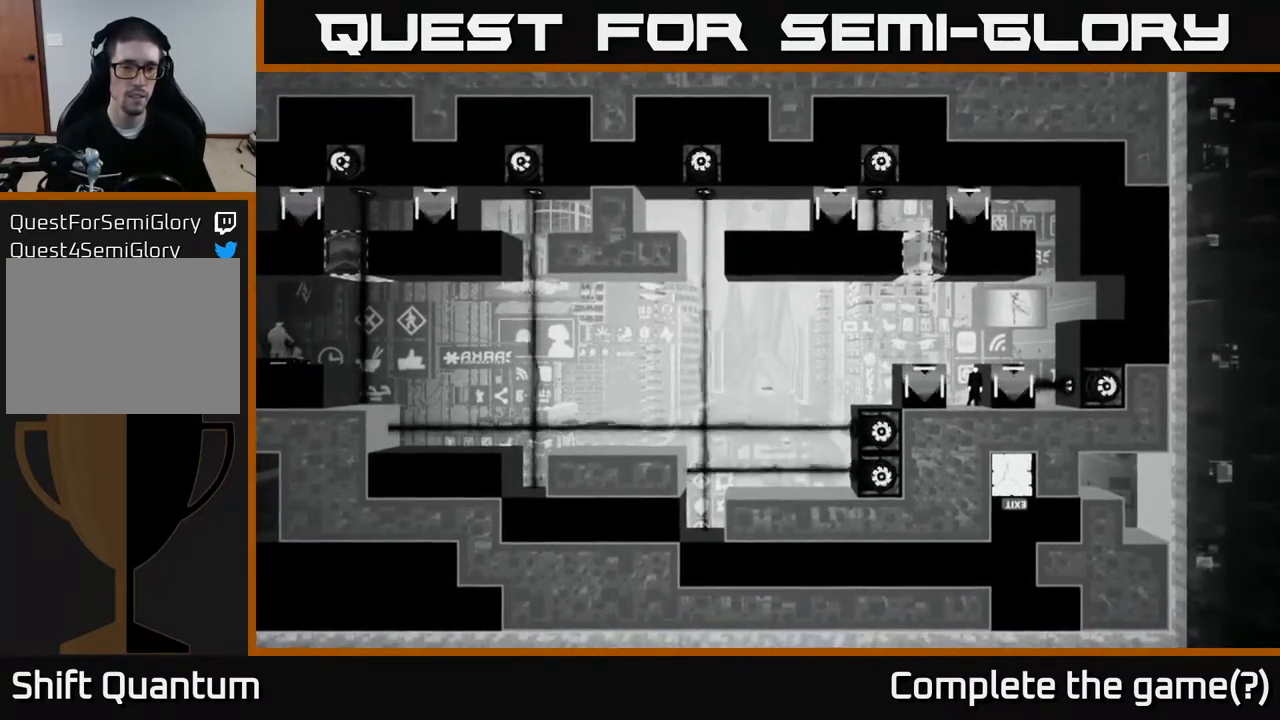
{"buttons": [], "left_stick": "center", "right_stick": "left", "events": []}
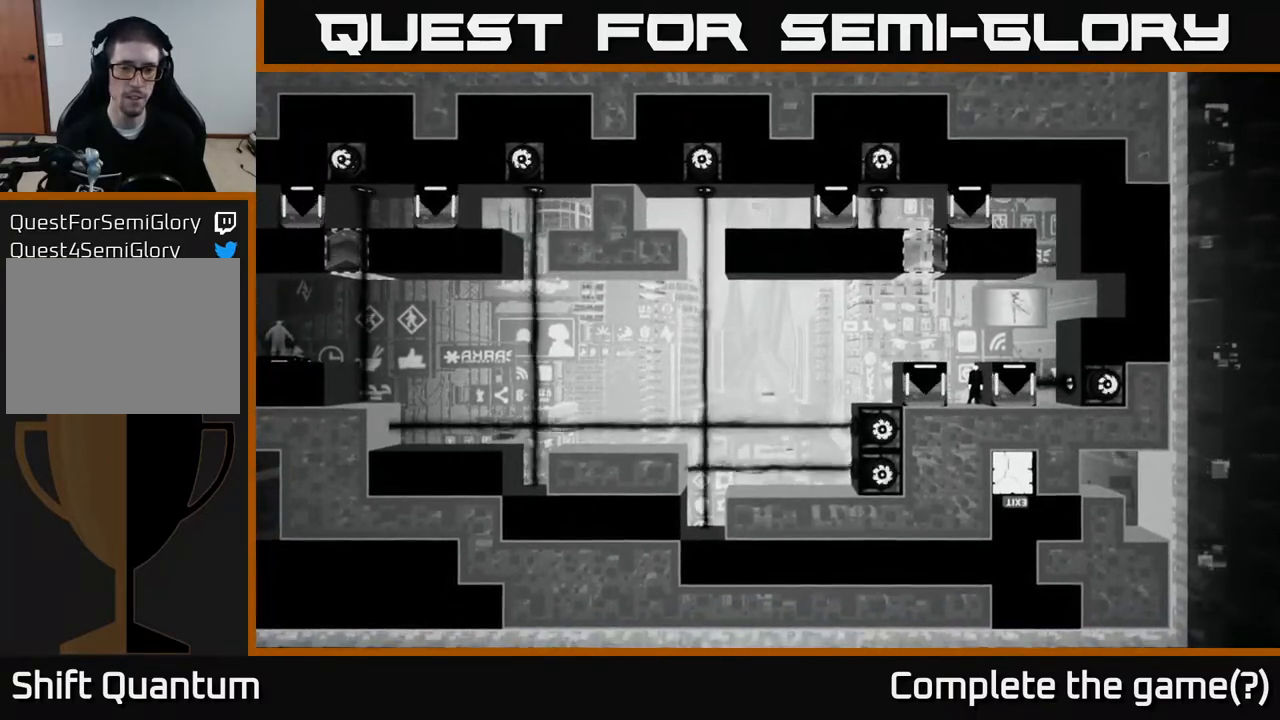
{"buttons": [], "left_stick": "center", "right_stick": "left", "events": []}
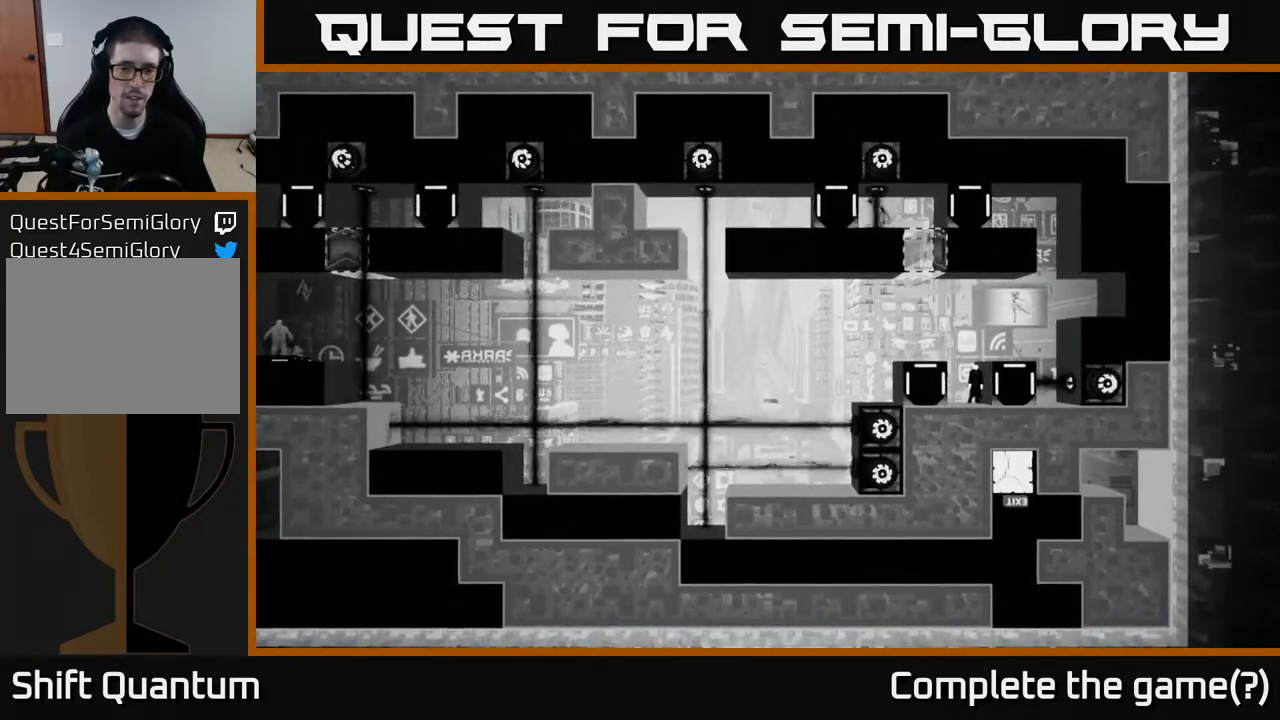
{"buttons": [], "left_stick": "center", "right_stick": "left", "events": []}
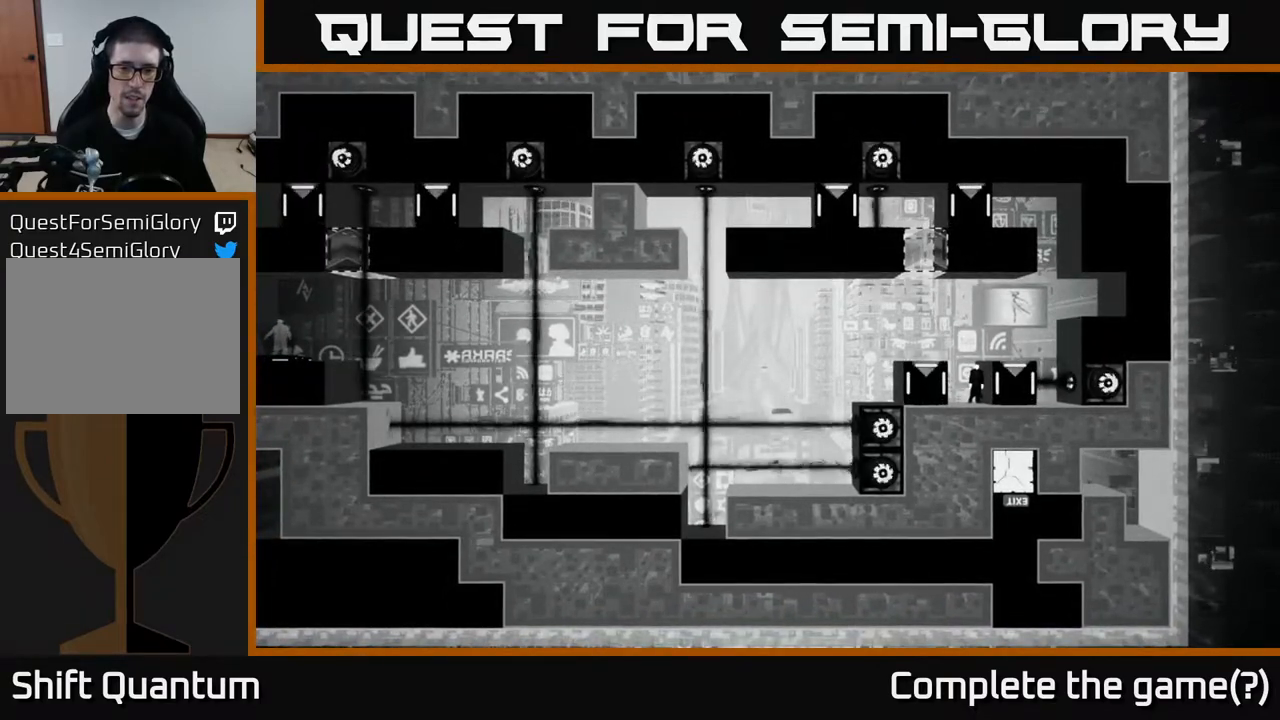
{"buttons": [], "left_stick": "center", "right_stick": "left", "events": []}
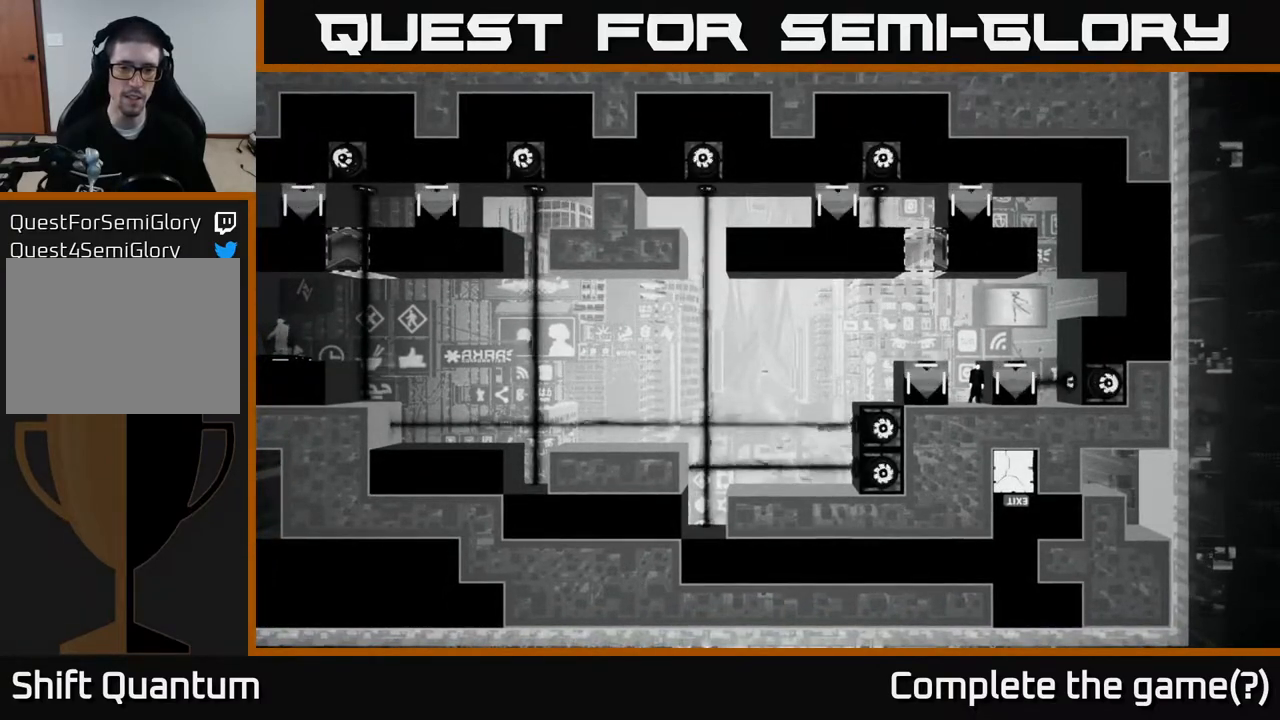
{"buttons": [], "left_stick": "center", "right_stick": "left", "events": []}
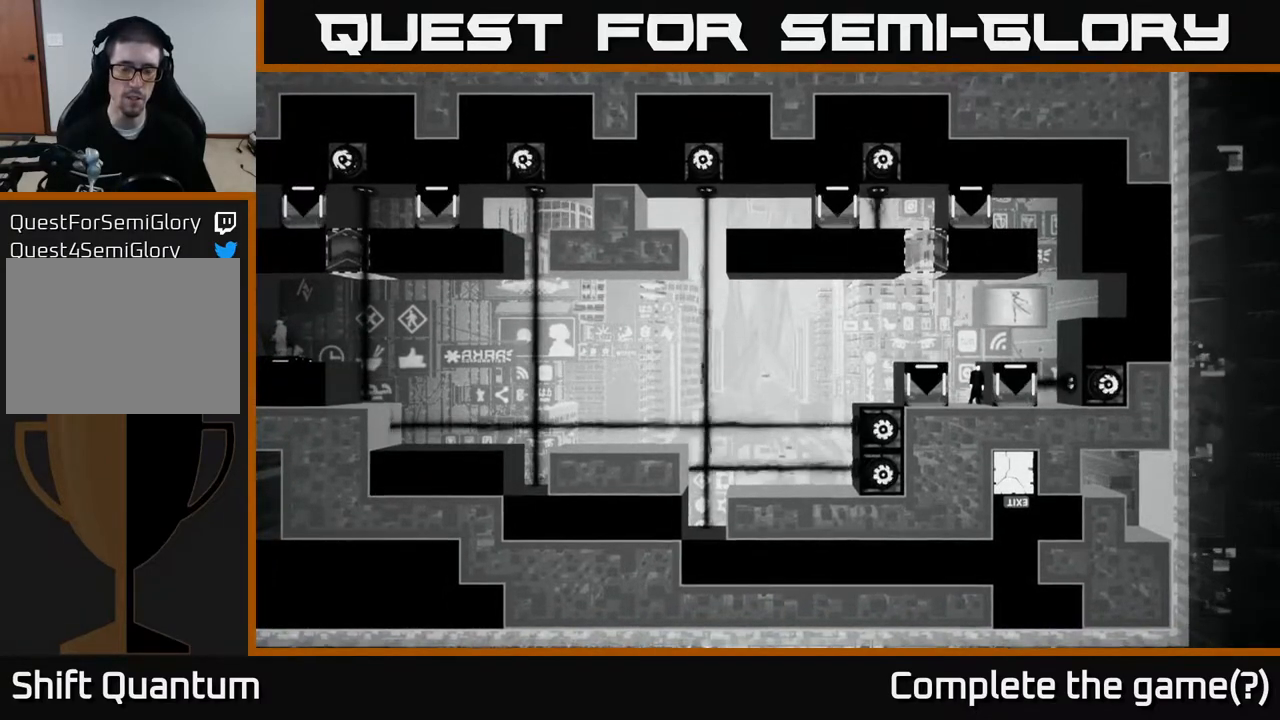
{"buttons": [], "left_stick": "center", "right_stick": "left", "events": []}
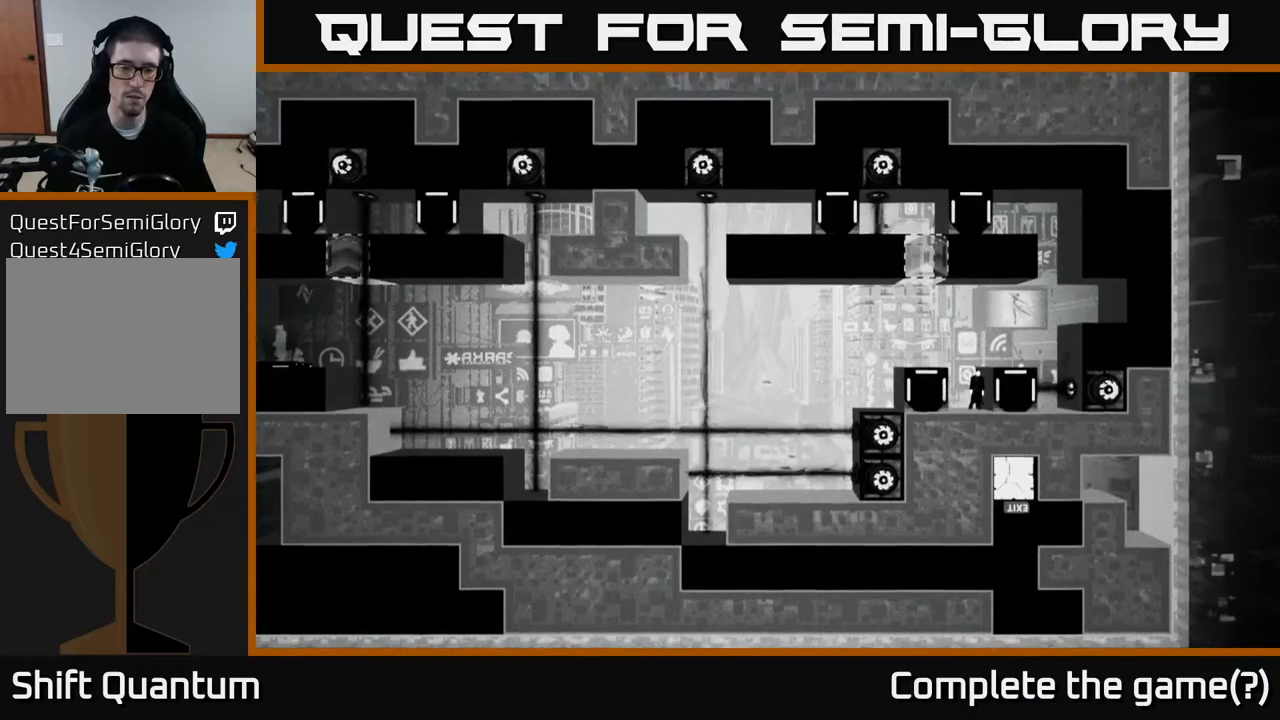
{"buttons": [], "left_stick": "center", "right_stick": "left", "events": []}
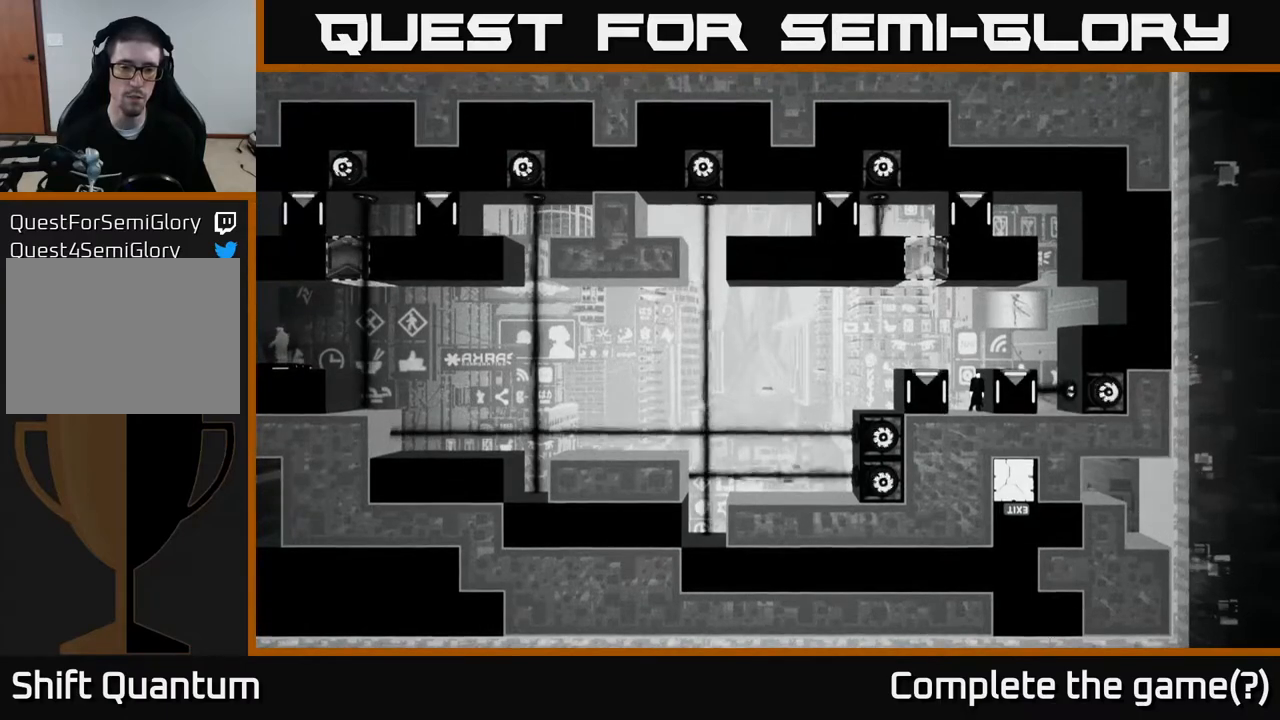
{"buttons": [], "left_stick": "center", "right_stick": "left", "events": []}
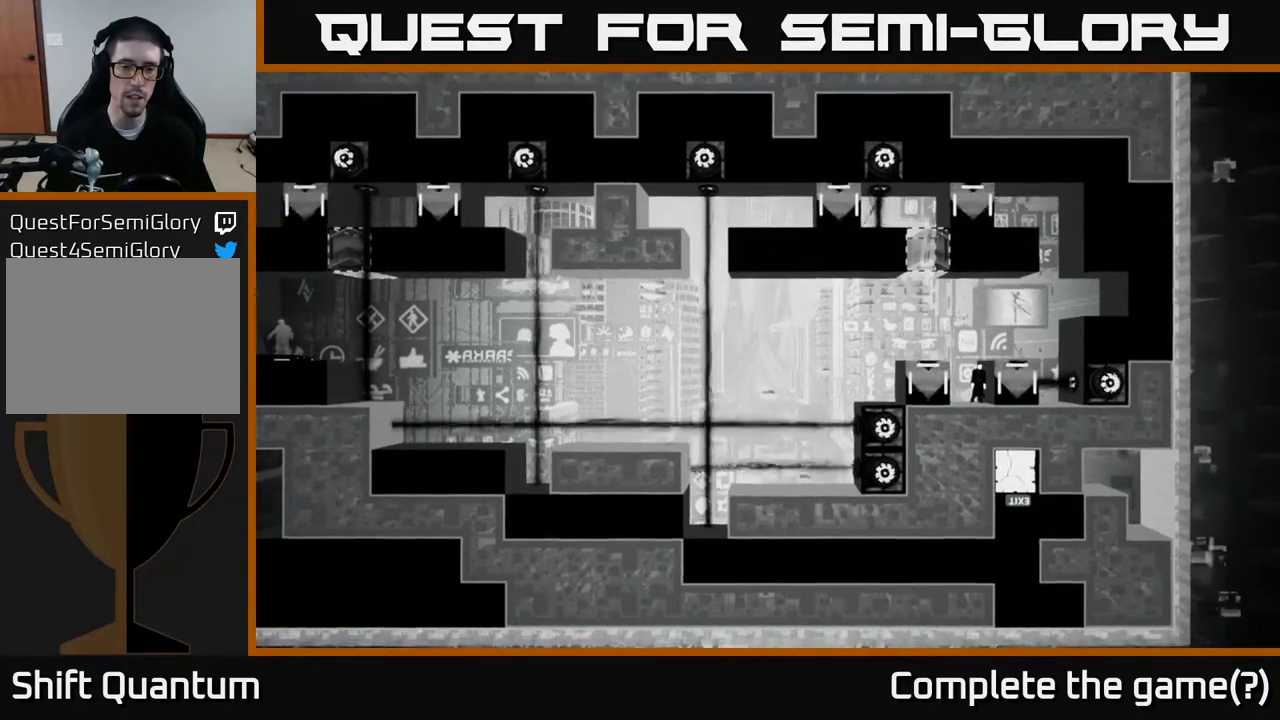
{"buttons": [], "left_stick": "center", "right_stick": "left", "events": []}
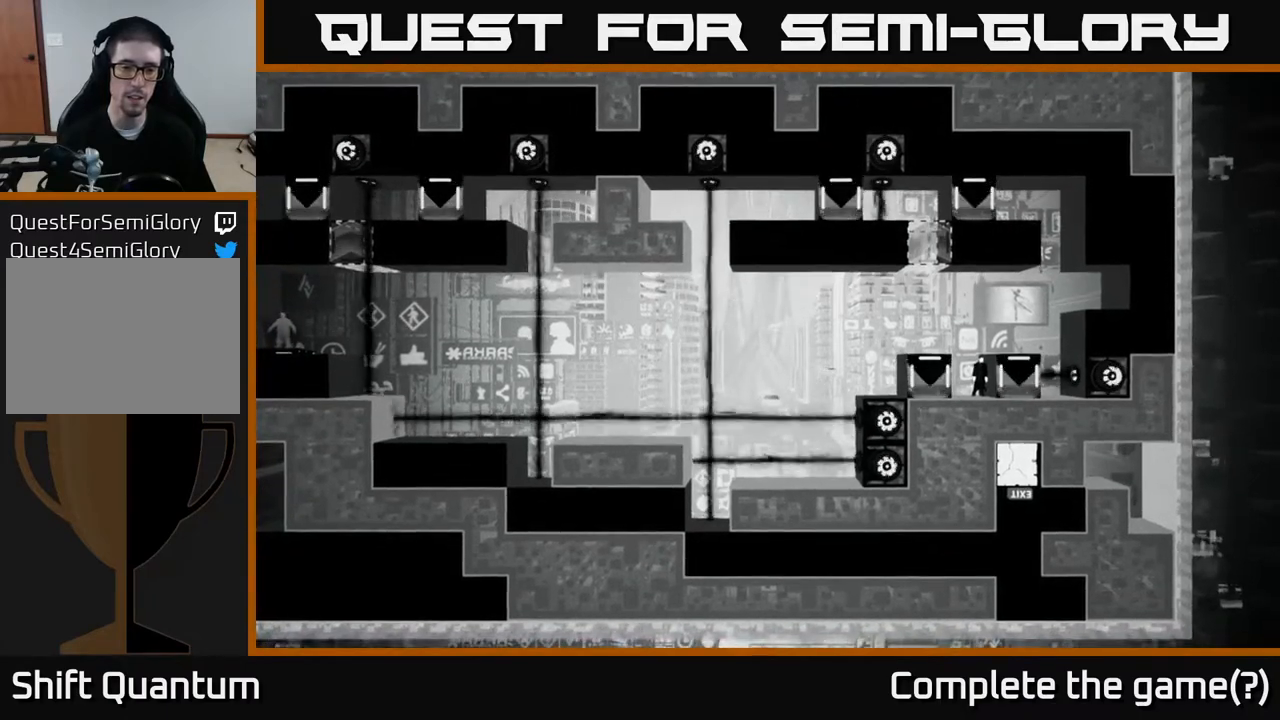
{"buttons": [], "left_stick": "center", "right_stick": "left", "events": []}
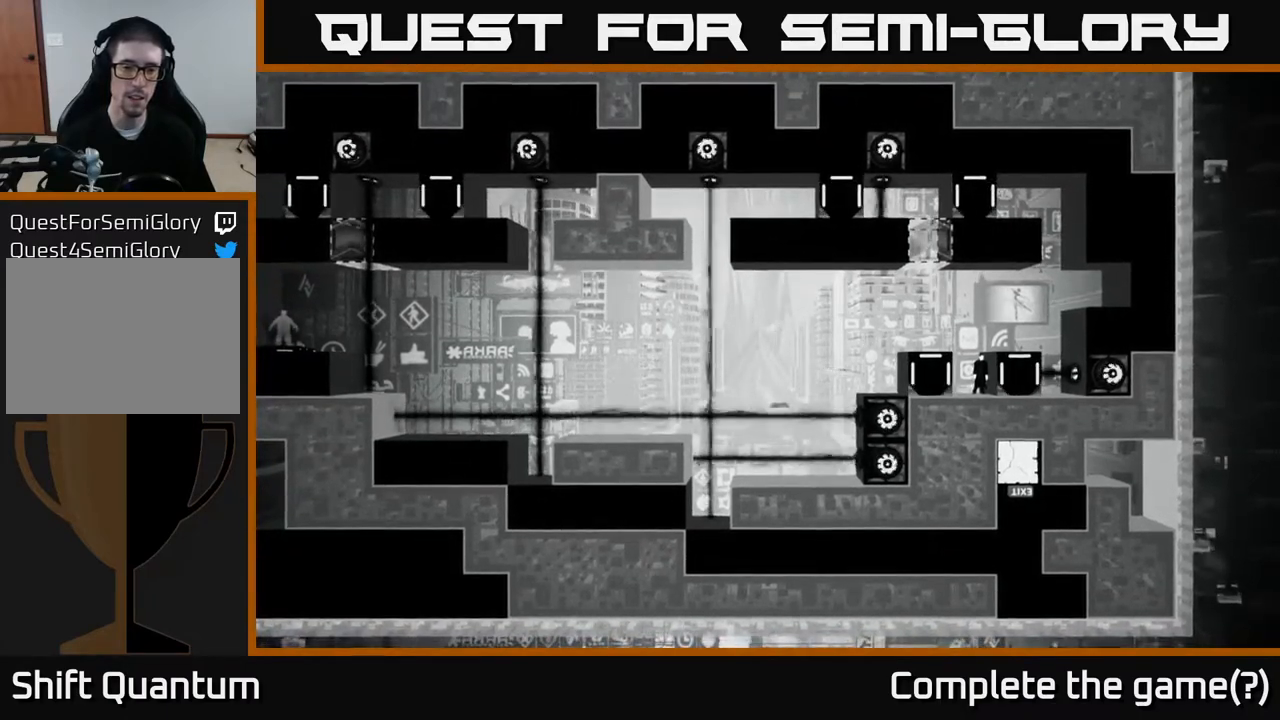
{"buttons": [], "left_stick": "center", "right_stick": "left", "events": []}
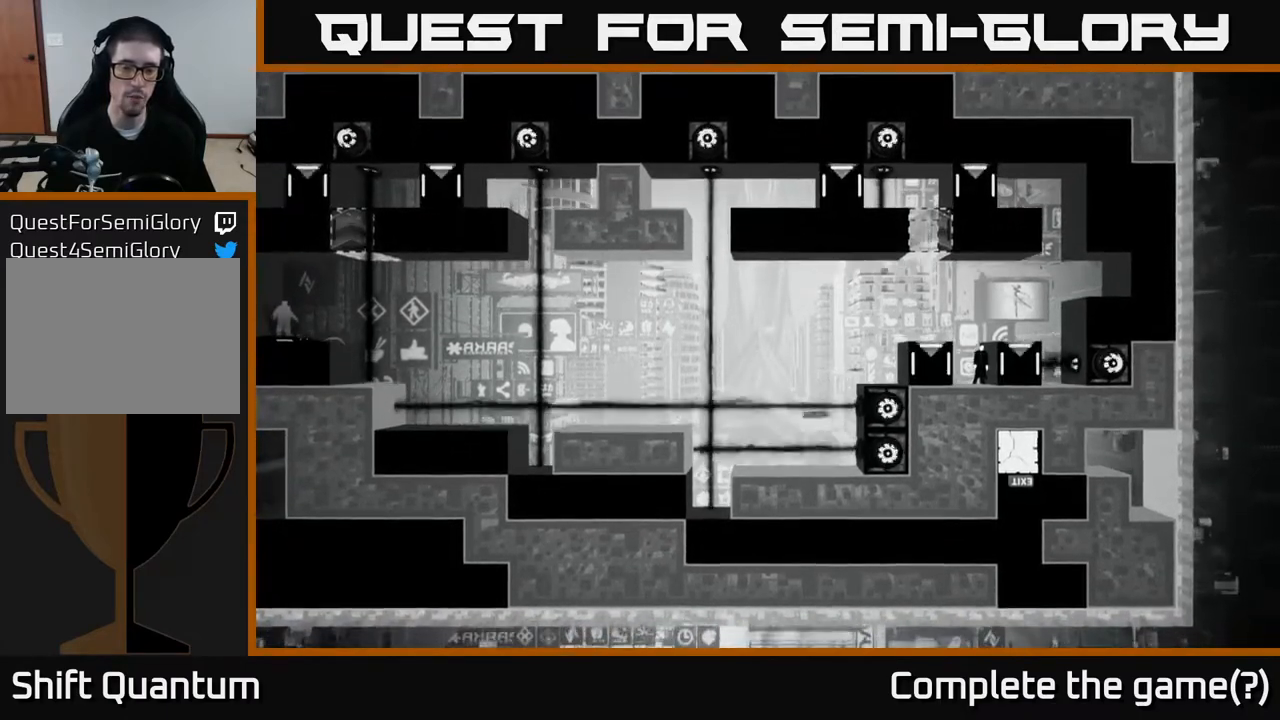
{"buttons": [], "left_stick": "center", "right_stick": "left", "events": []}
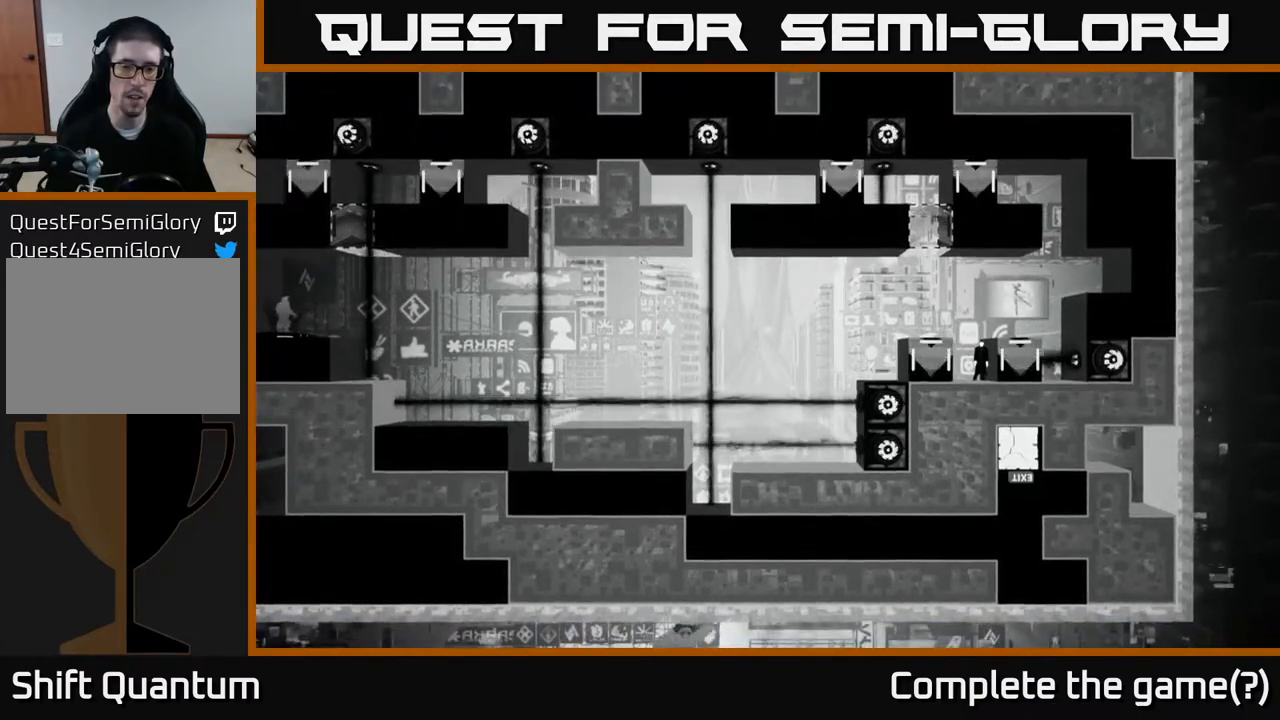
{"buttons": [], "left_stick": "center", "right_stick": "left", "events": []}
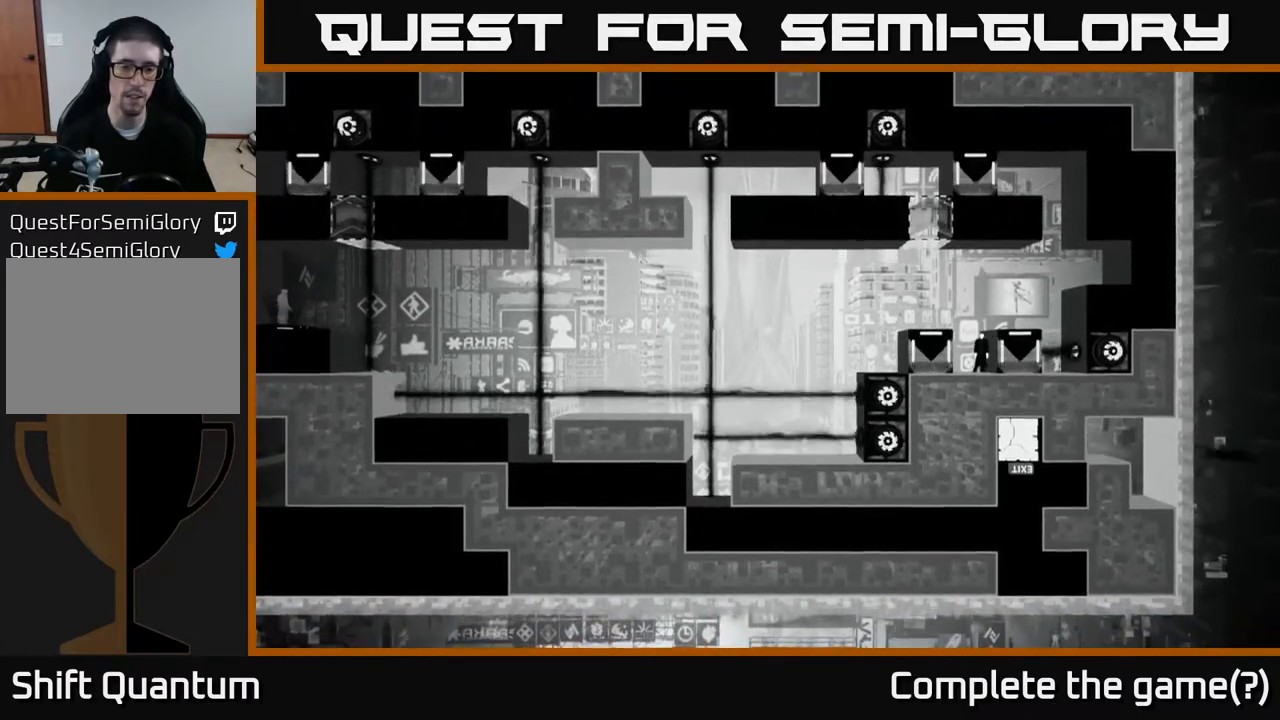
{"buttons": [], "left_stick": "center", "right_stick": "left", "events": []}
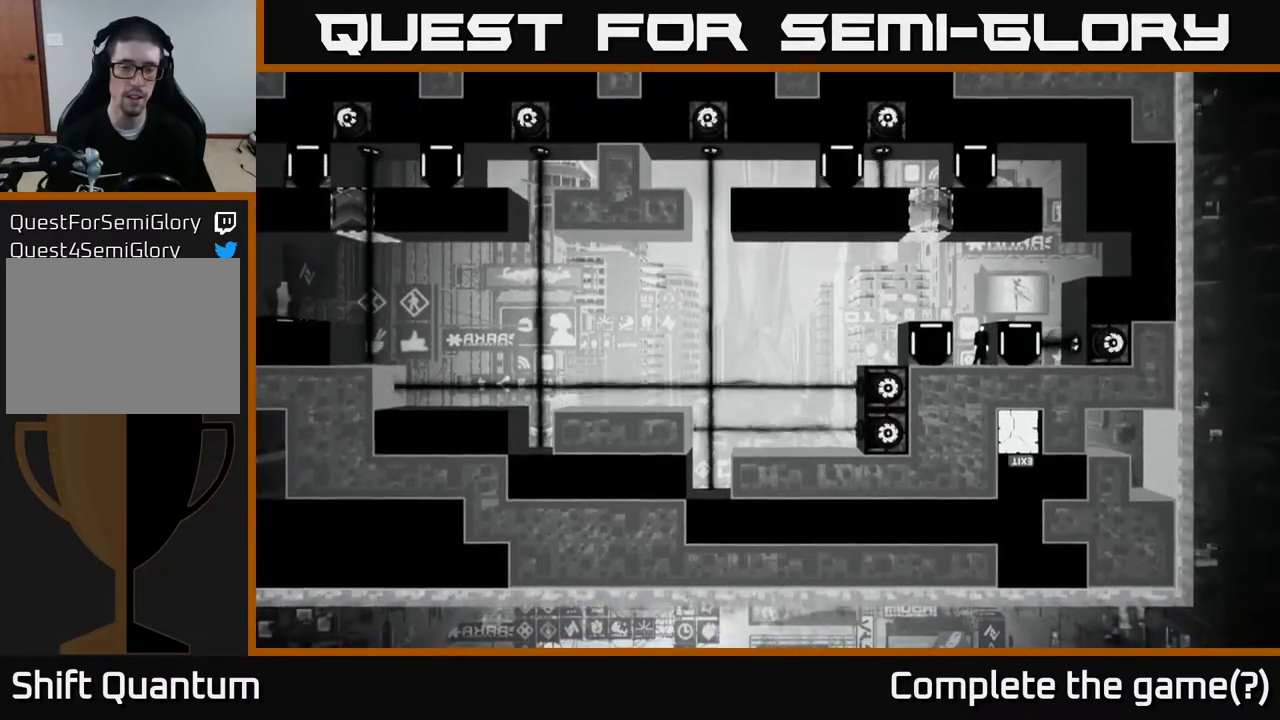
{"buttons": [], "left_stick": "center", "right_stick": "left", "events": []}
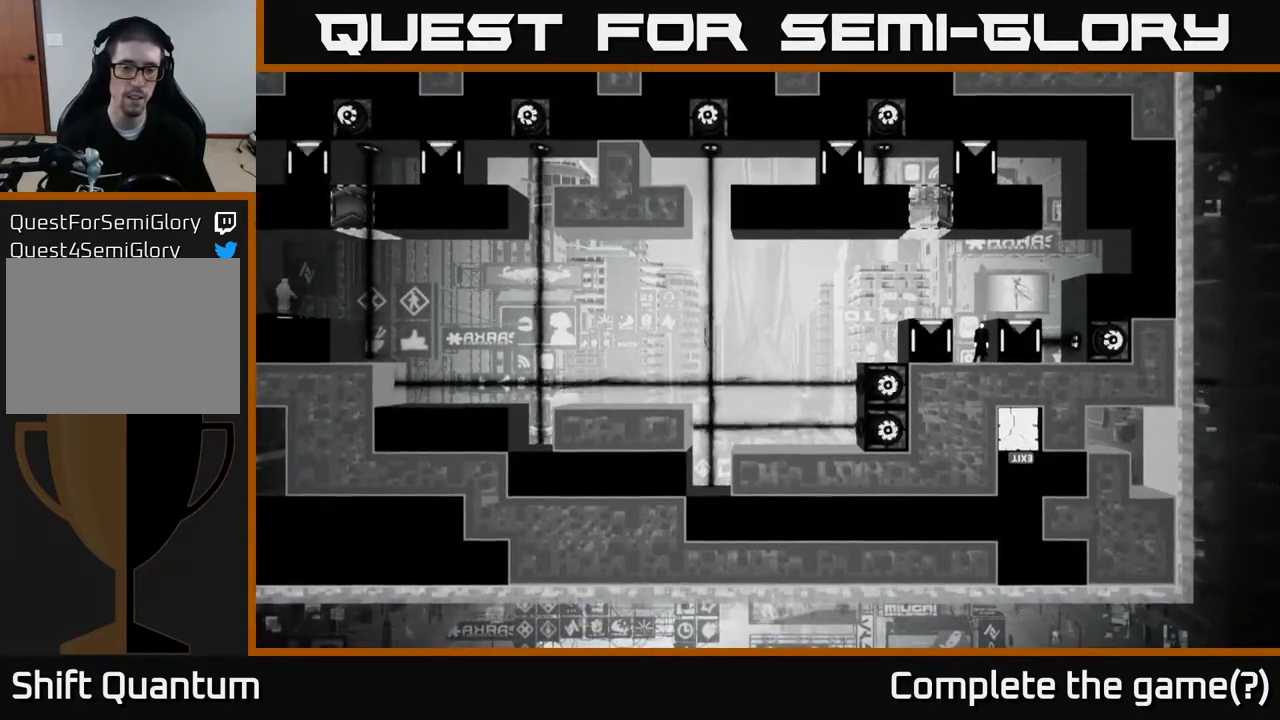
{"buttons": [], "left_stick": "center", "right_stick": "left", "events": []}
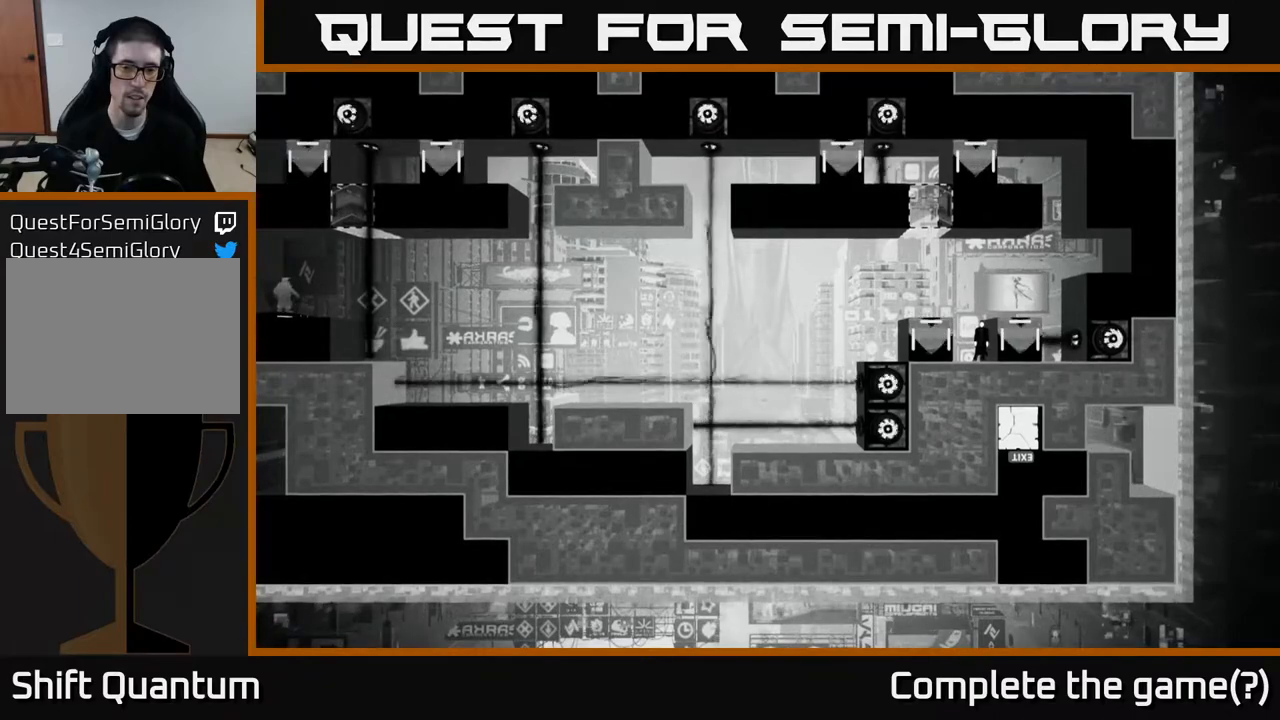
{"buttons": [], "left_stick": "center", "right_stick": "left", "events": []}
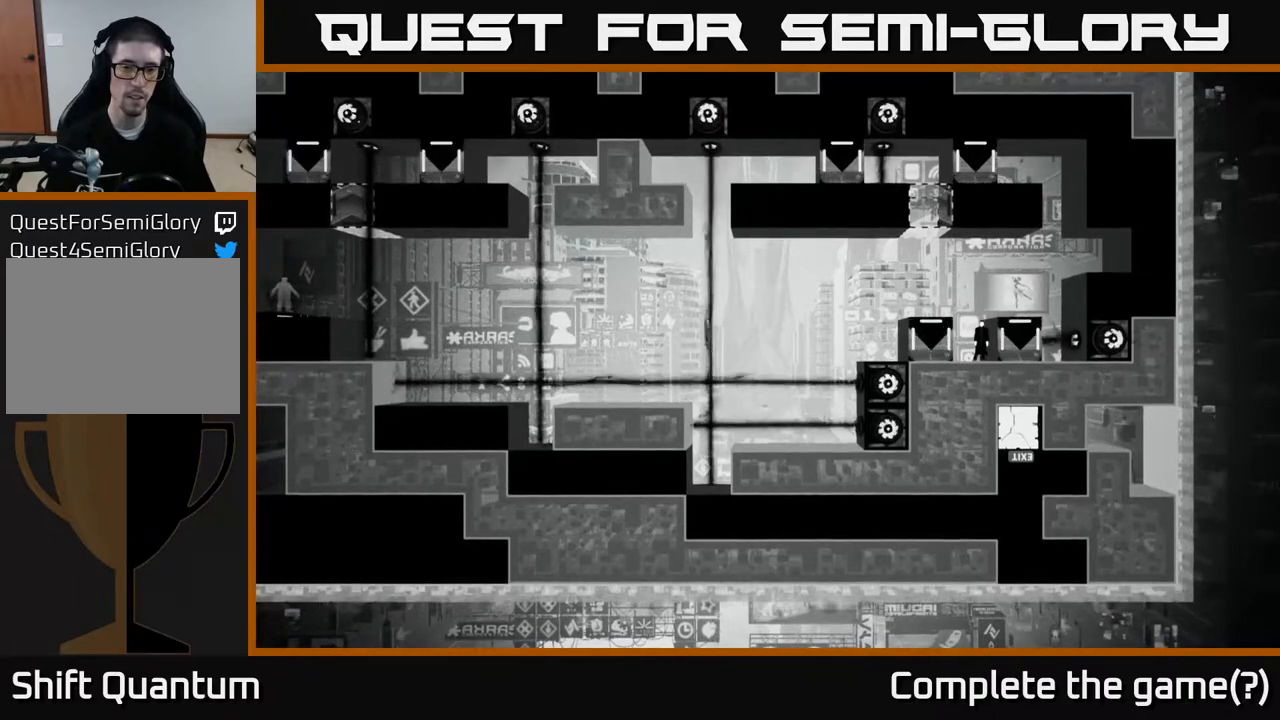
{"buttons": [], "left_stick": "center", "right_stick": "left", "events": []}
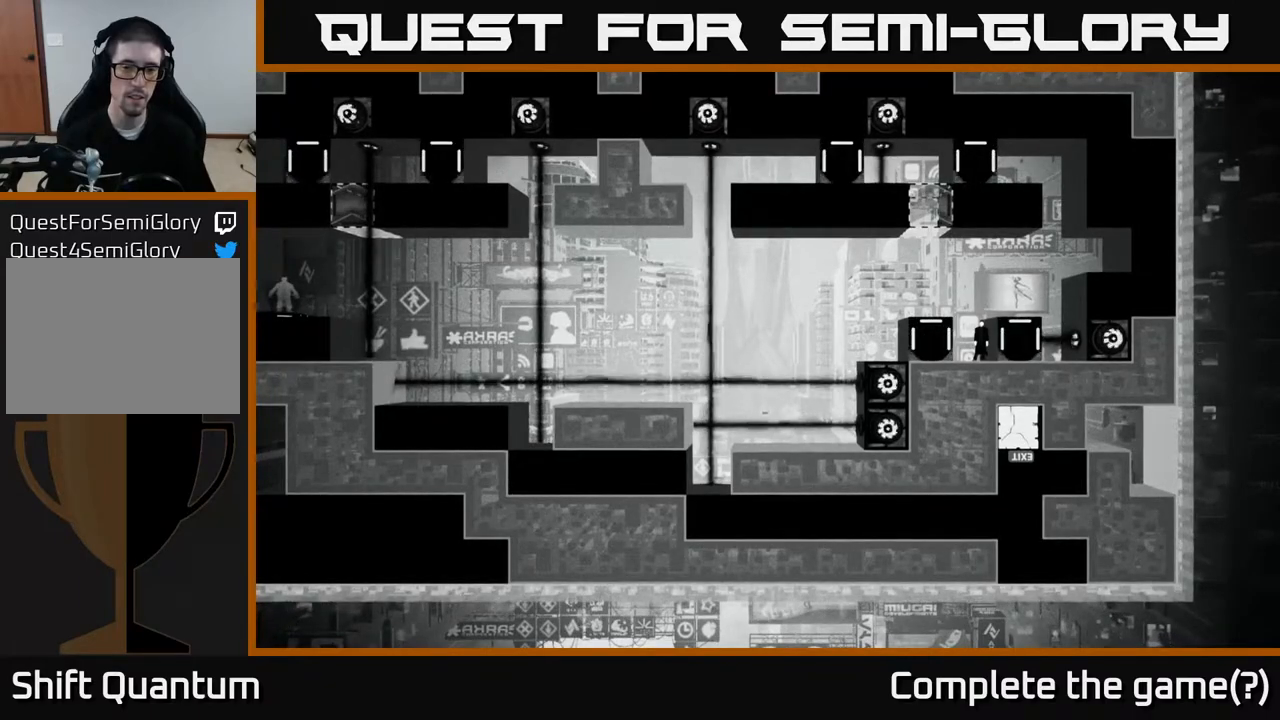
{"buttons": [], "left_stick": "center", "right_stick": "left", "events": []}
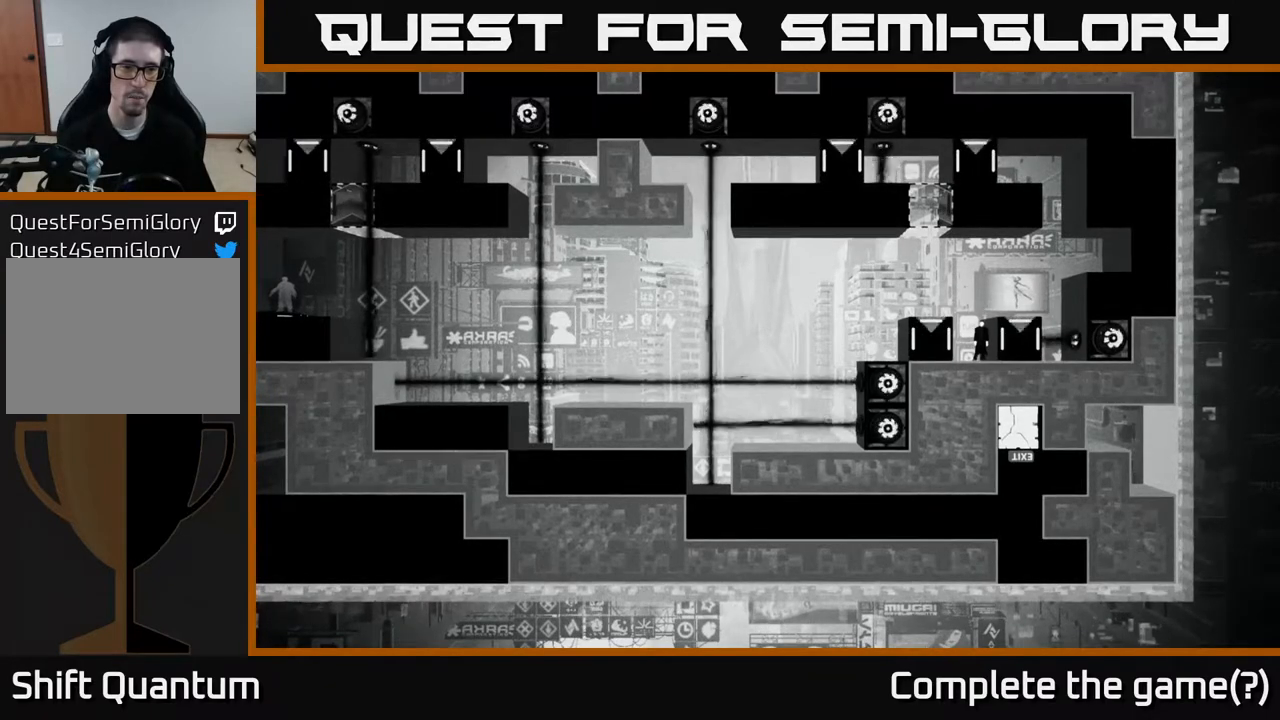
{"buttons": [], "left_stick": "center", "right_stick": "up-left", "events": [[100, "right_stick", "up-left"]]}
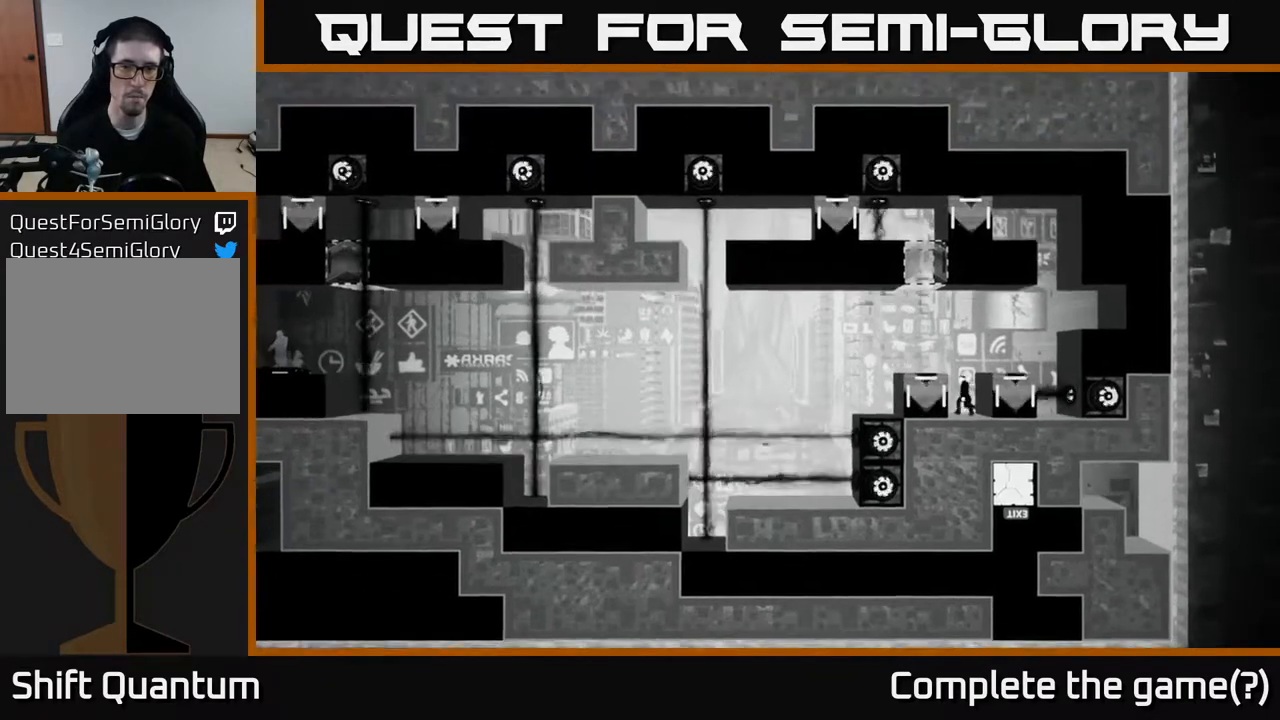
{"buttons": [], "left_stick": "center", "right_stick": "up-left", "events": [[117, "left_stick", "left"], [333, "left_stick", "center"]]}
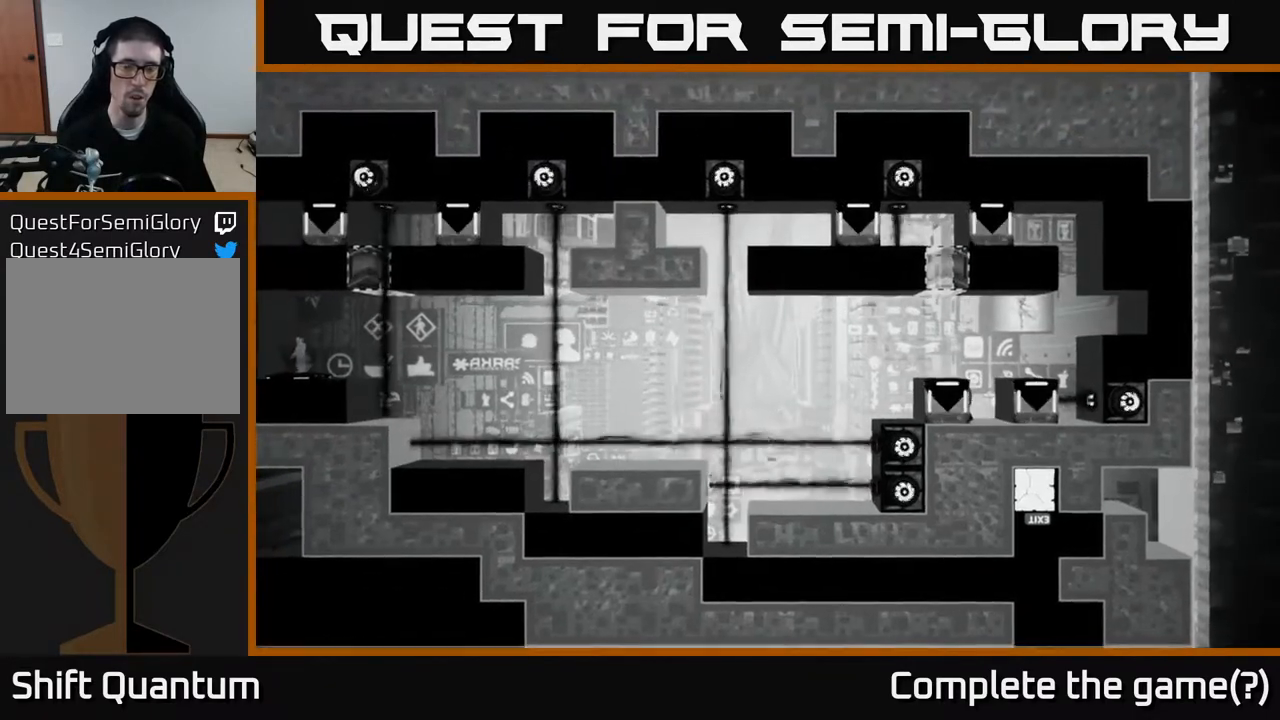
{"buttons": [], "left_stick": "center", "right_stick": "up-left", "events": []}
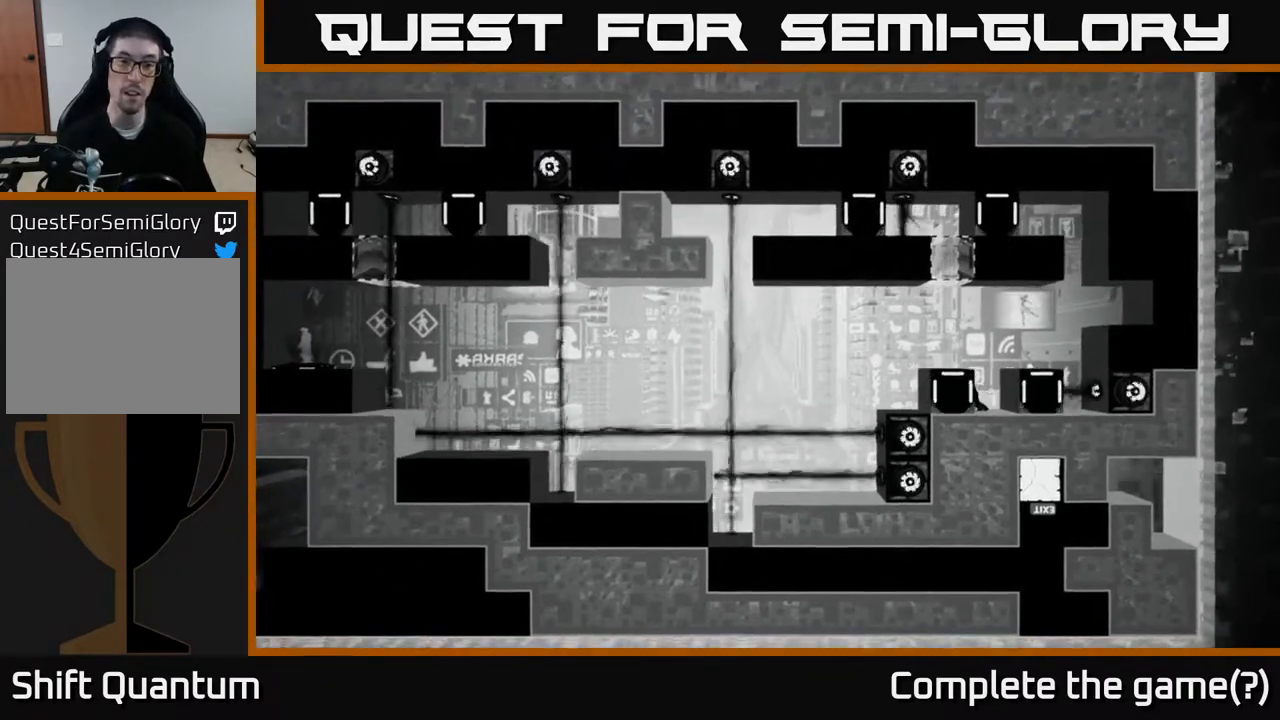
{"buttons": [], "left_stick": "center", "right_stick": "up-left", "events": []}